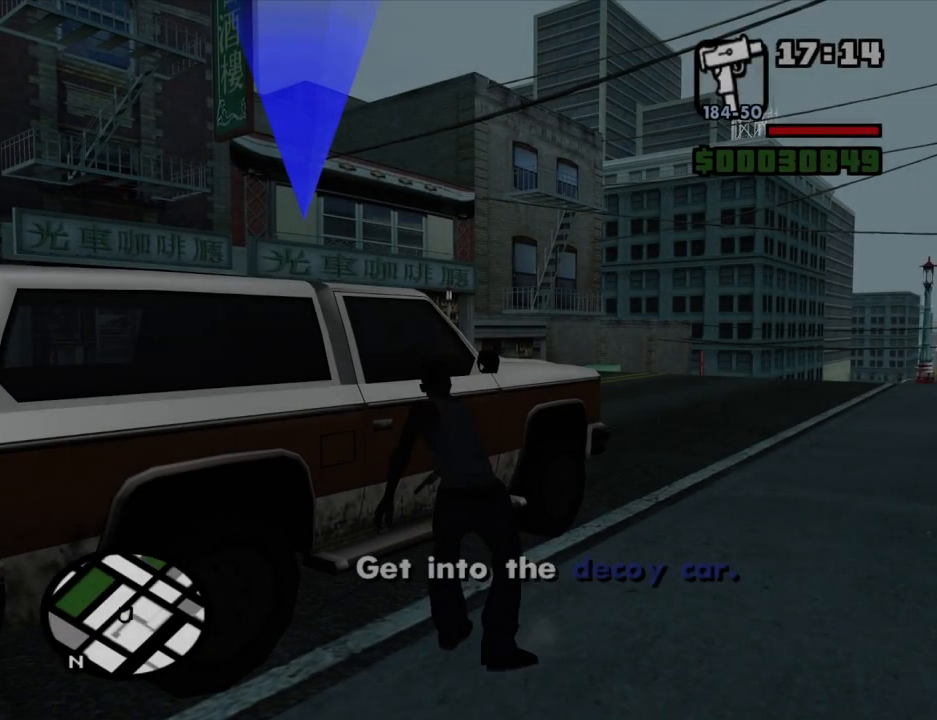
Gameplay with keyboard and mouse; each line is a JSON object with the keys and mouse buttons held at the frame after it. "events" lists presses ("down") and releases ("up") of "1", "2", "3", "4", "5", "6", "8", "a", "alt", "c", "ctrl", "d", "down", "e", "escape", "f", "f1", "f2", "f3", "g", "h", "left", "num2", "q", "r", "right", "s", "shift", "space", "t", "tab", "up", "v", "w", "x", "z", "mouse_left", "mouse_middle", "mouse_right", "mouse_wheel_up" and "mouse_wheel_down" between this image and that frame as [ms after this image, input, new state], when the widget could be followed in between. "mouse_left", "mouse_middle", "mouse_right", "mouse_wheel_up", "mouse_wheel_down" = the "left", "middle", "right", "wheel_up", "wheel_down" buttons of the "mouse" list. No other keys are recorded. Mouse movement is not recorded.
{"keys": [], "mouse": [], "events": []}
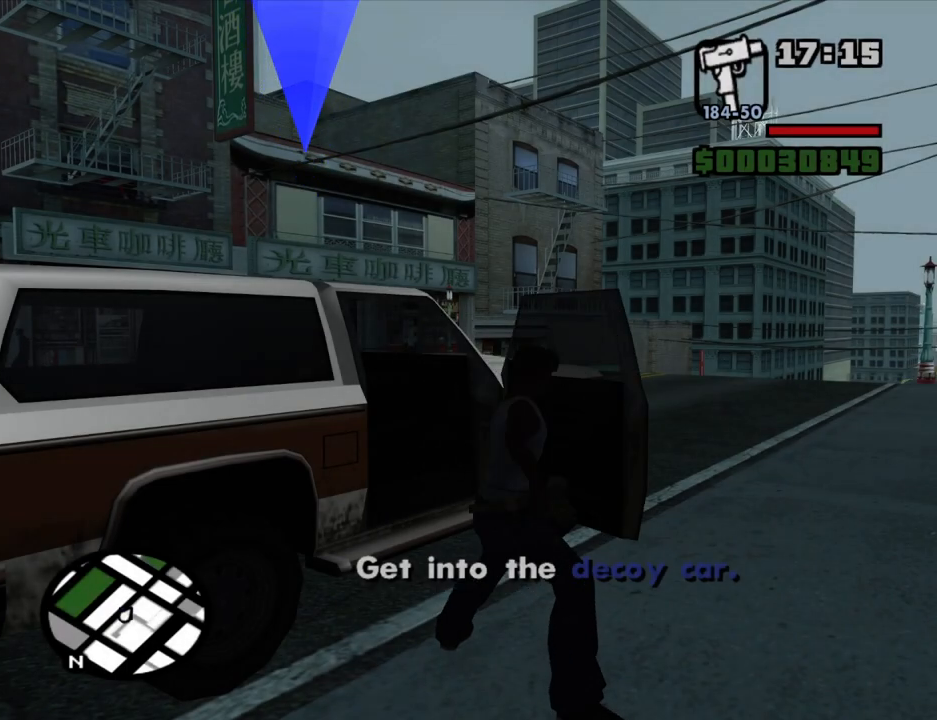
{"keys": [], "mouse": [], "events": []}
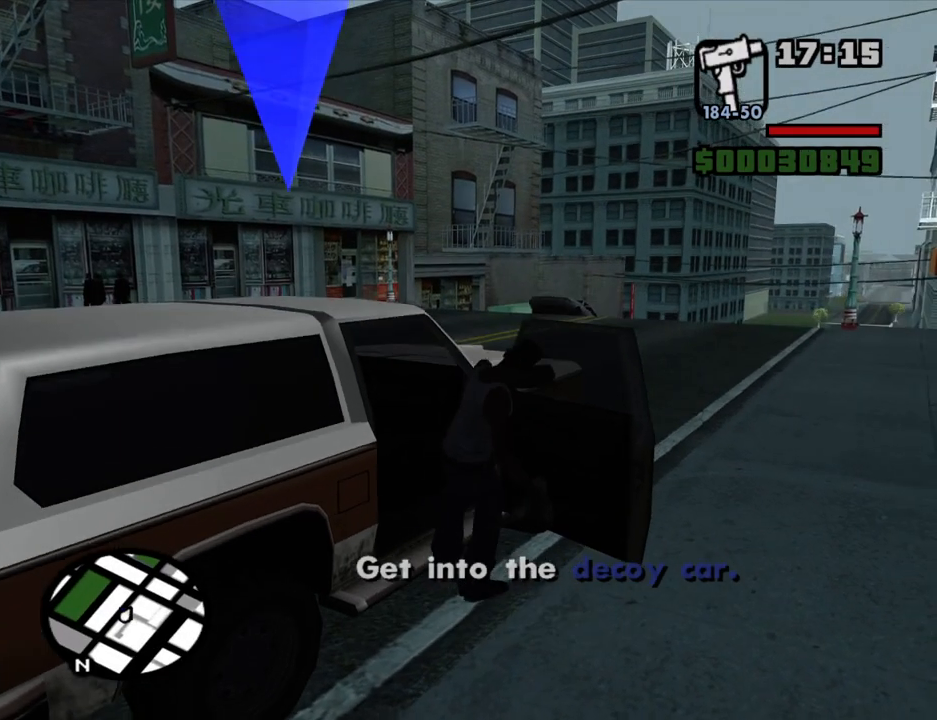
{"keys": ["6", "shift", "w"], "mouse": [], "events": [[116, "shift", "down"], [116, "w", "down"], [216, "6", "down"]]}
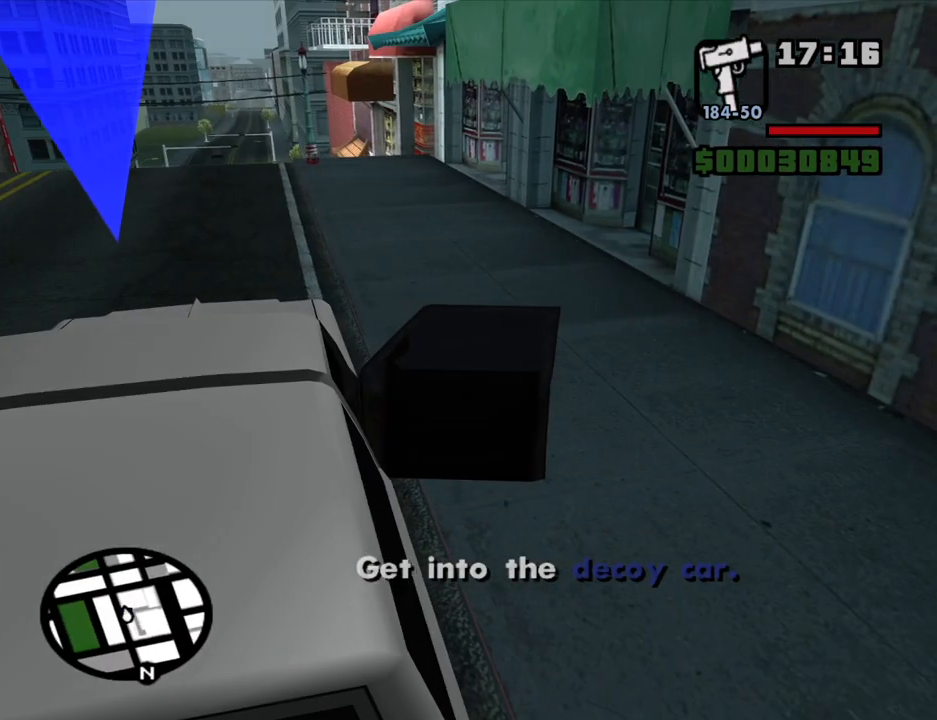
{"keys": ["6", "shift", "w"], "mouse": [], "events": []}
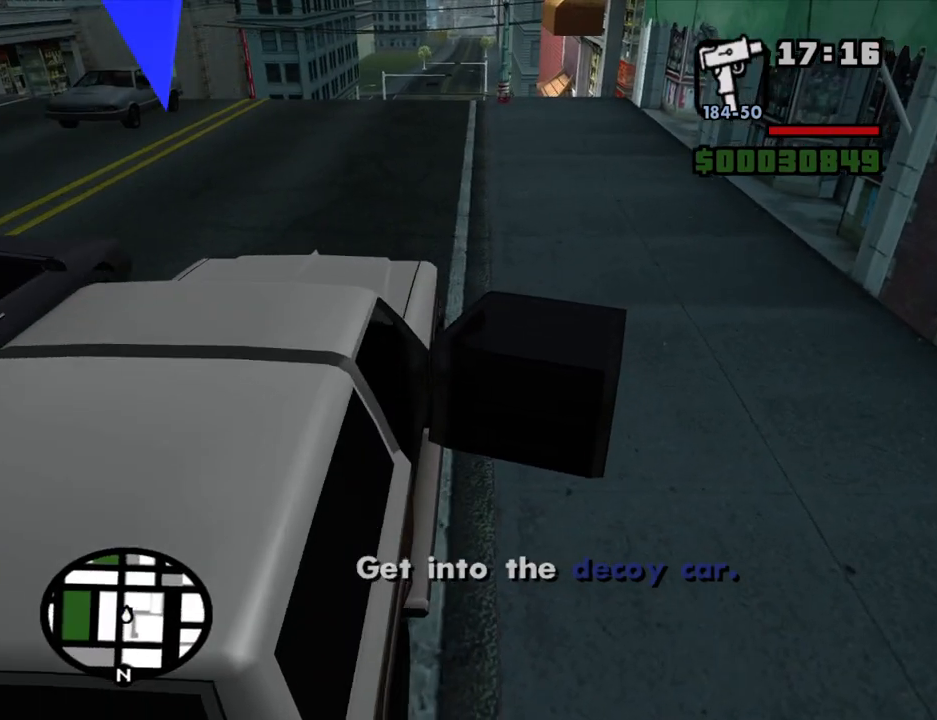
{"keys": ["6", "w"], "mouse": [], "events": [[433, "shift", "up"]]}
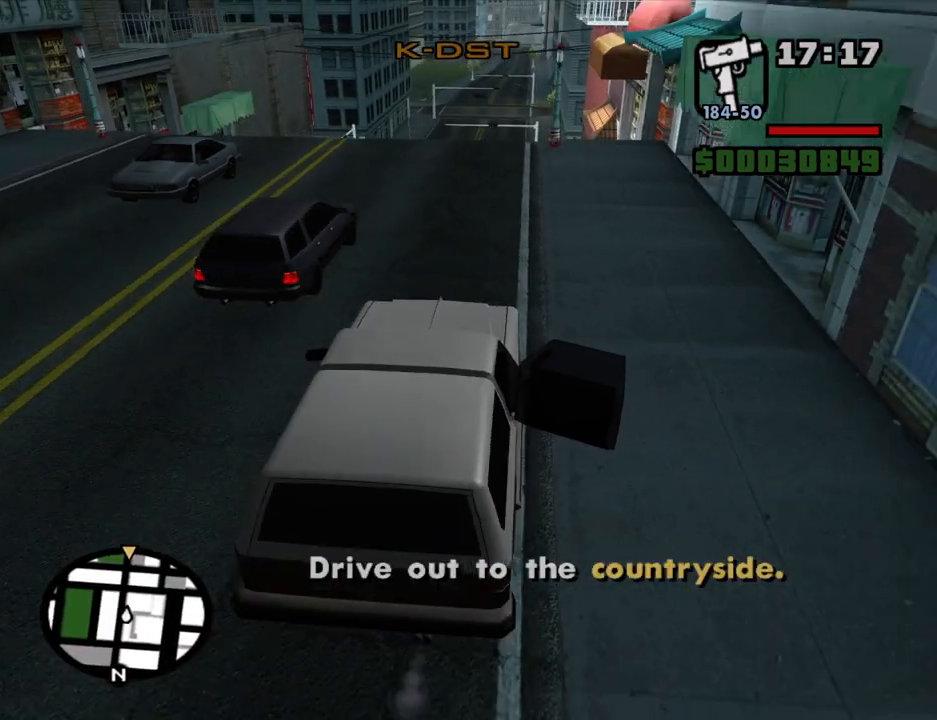
{"keys": ["w"], "mouse": [], "events": [[16, "6", "up"]]}
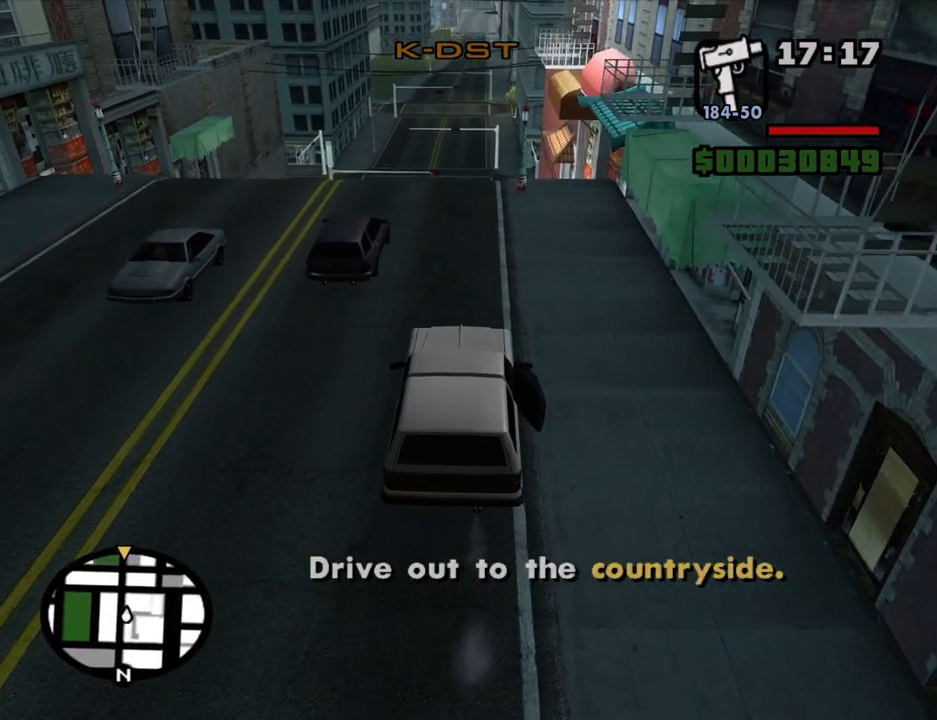
{"keys": ["w"], "mouse": [], "events": []}
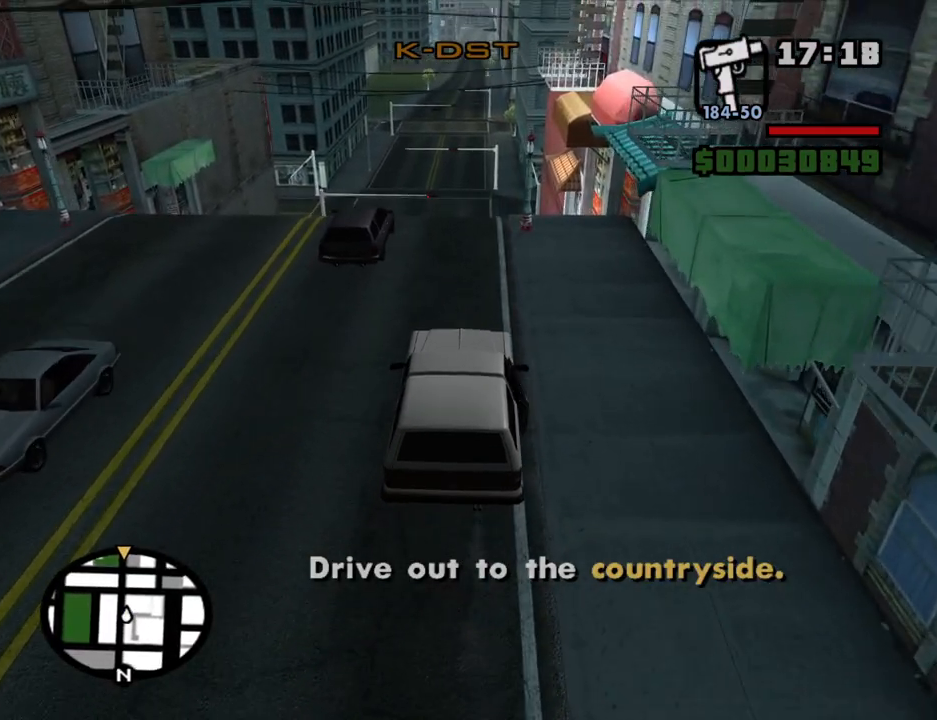
{"keys": ["w"], "mouse": [], "events": []}
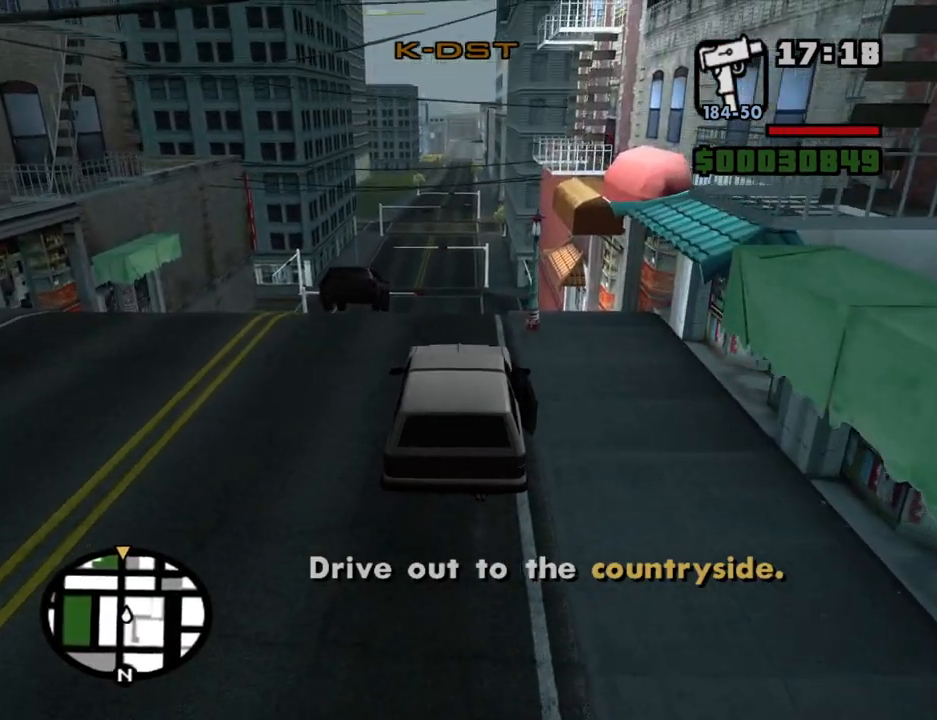
{"keys": ["w"], "mouse": [], "events": []}
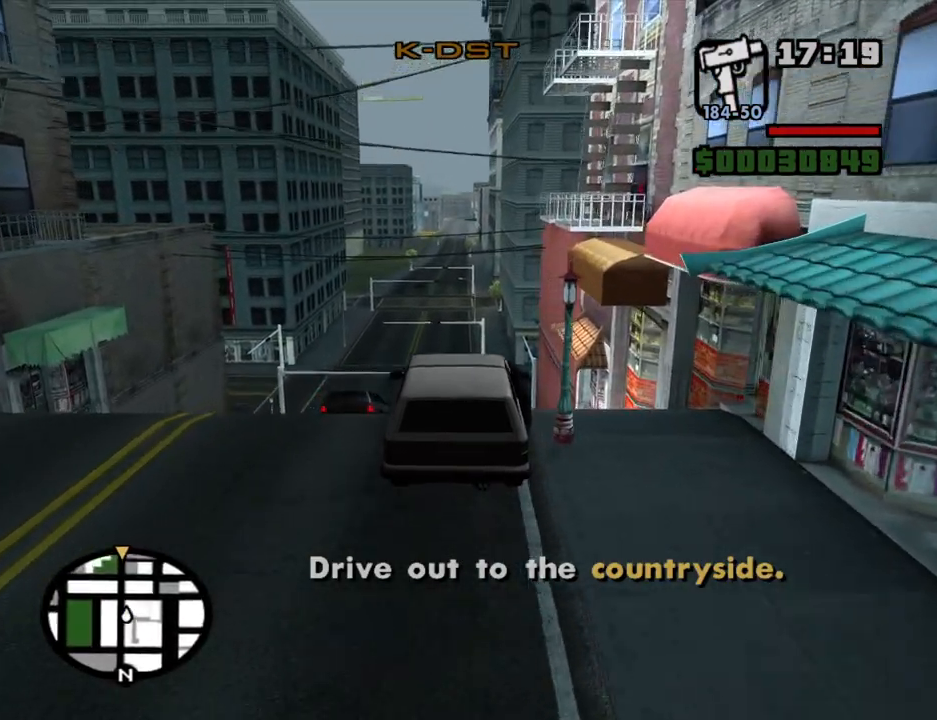
{"keys": ["w"], "mouse": [], "events": []}
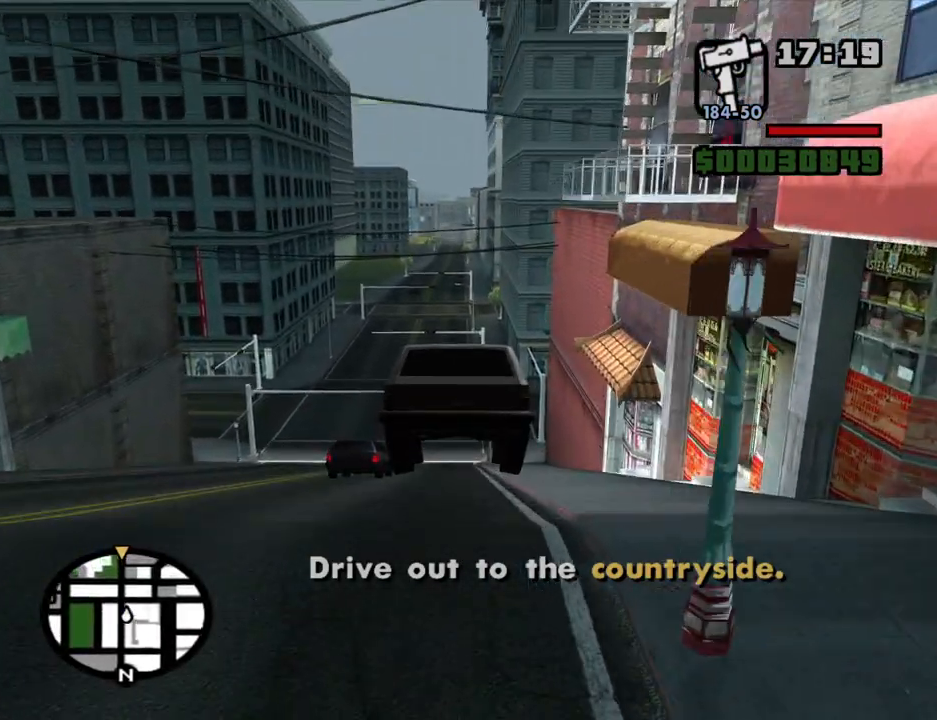
{"keys": ["w"], "mouse": [], "events": []}
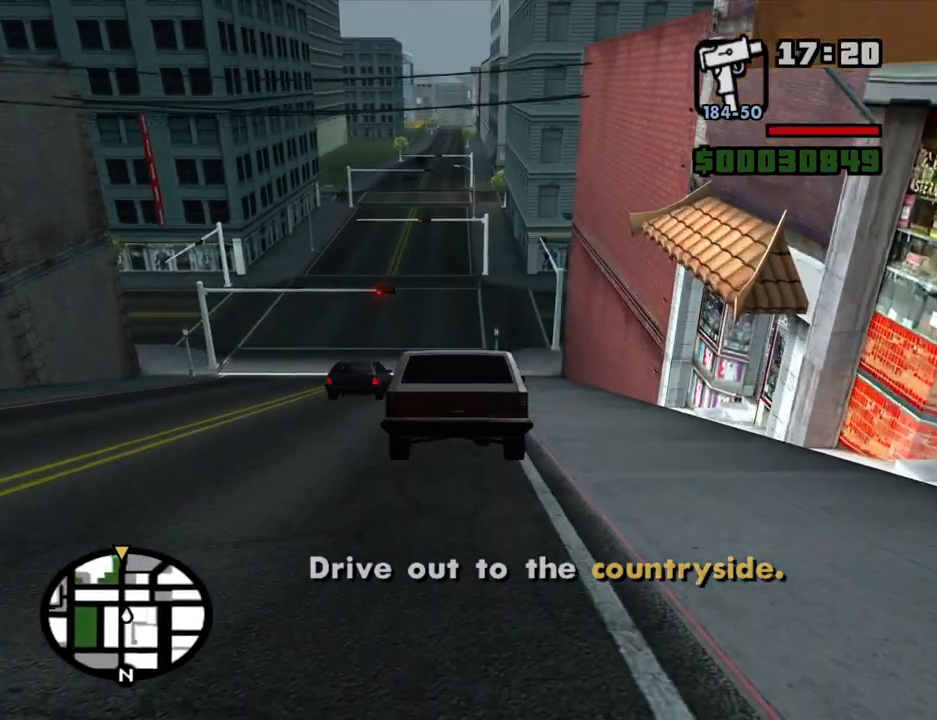
{"keys": ["w"], "mouse": [], "events": []}
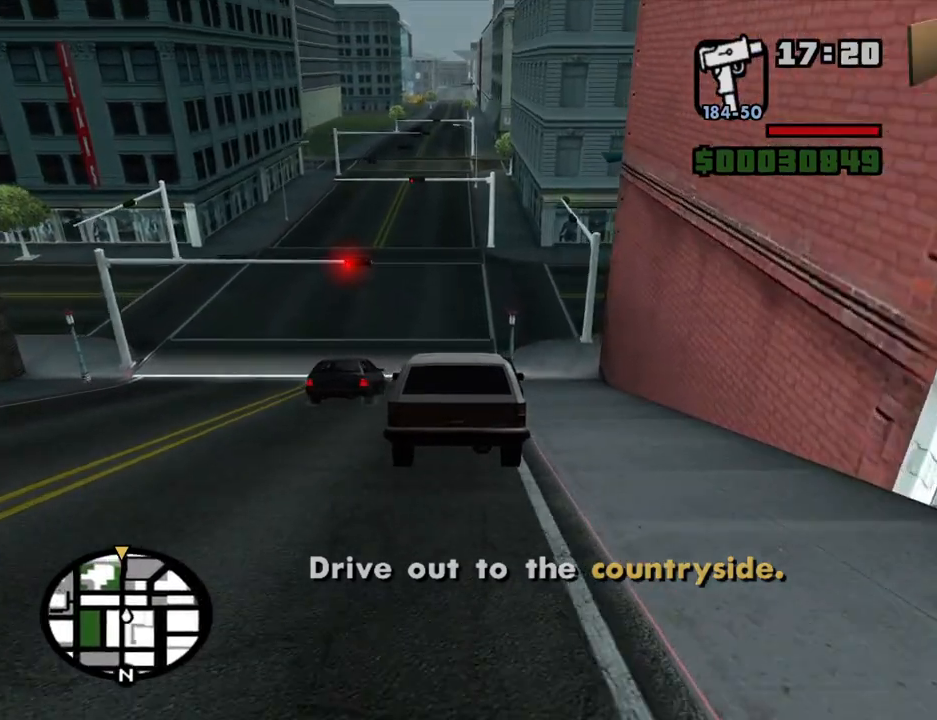
{"keys": ["w"], "mouse": [], "events": []}
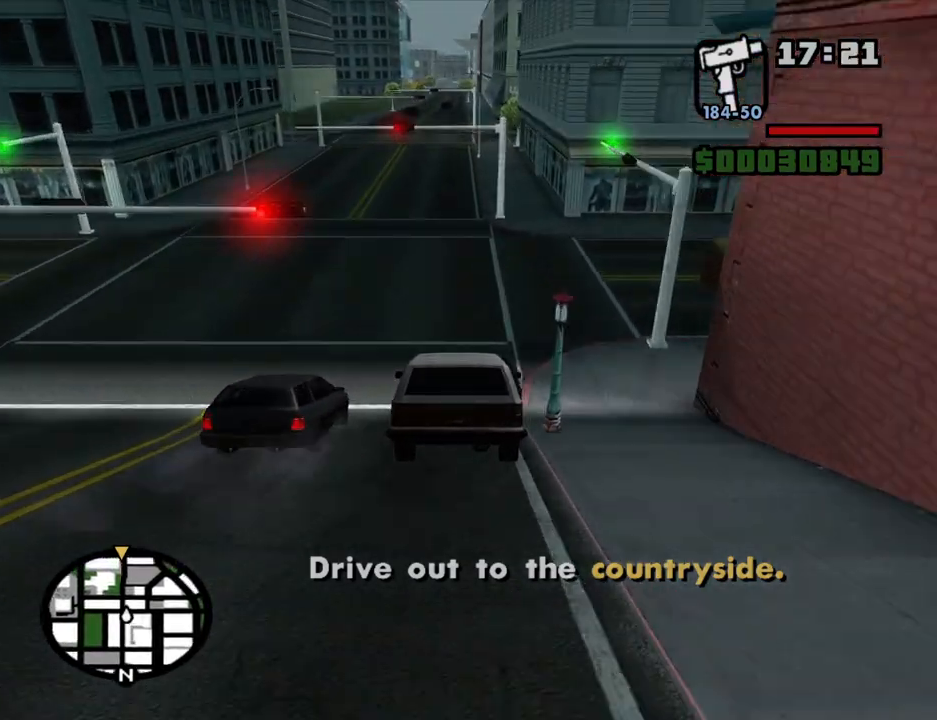
{"keys": ["w"], "mouse": [], "events": []}
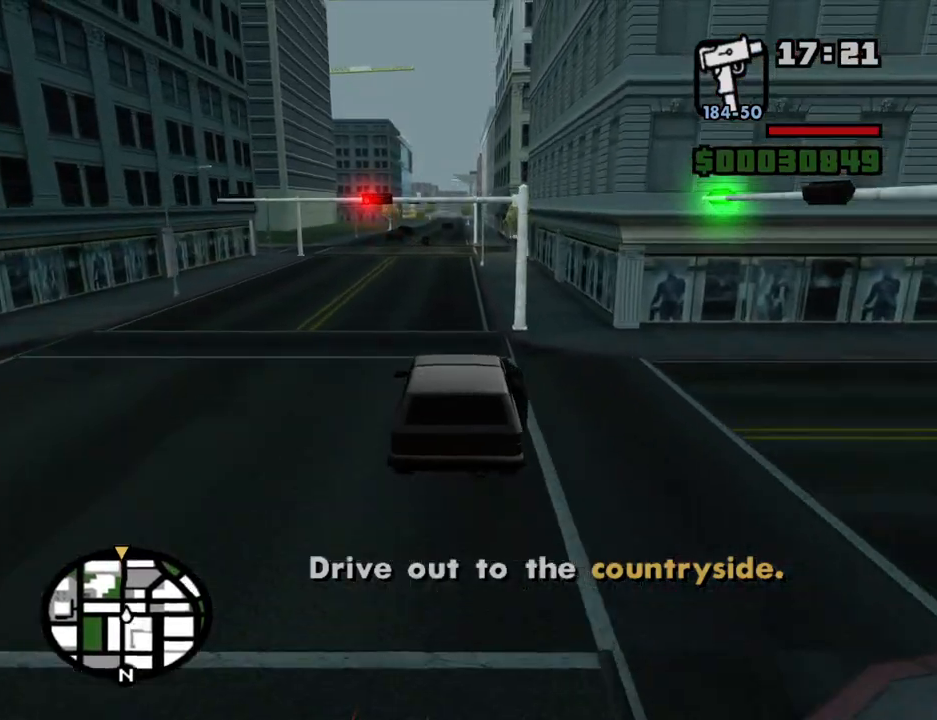
{"keys": ["w"], "mouse": [], "events": []}
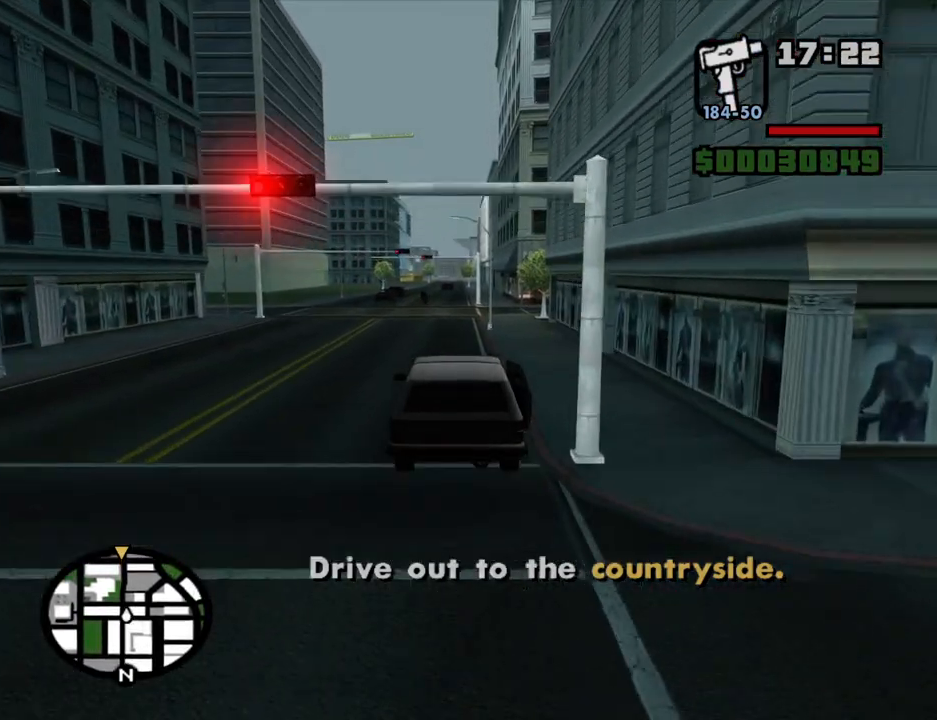
{"keys": ["w"], "mouse": [], "events": []}
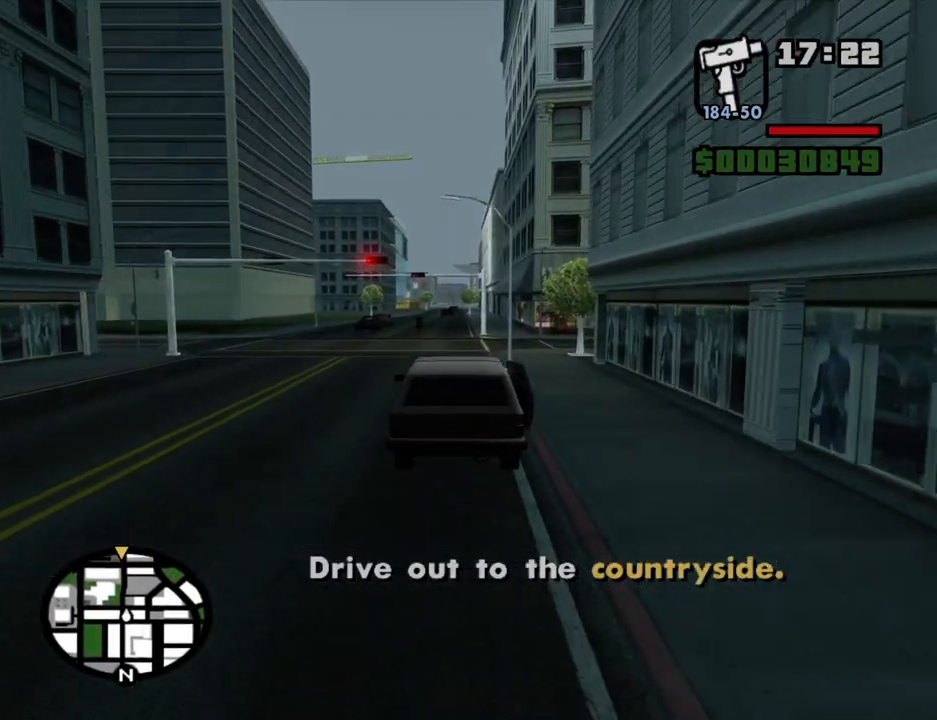
{"keys": ["w"], "mouse": [], "events": []}
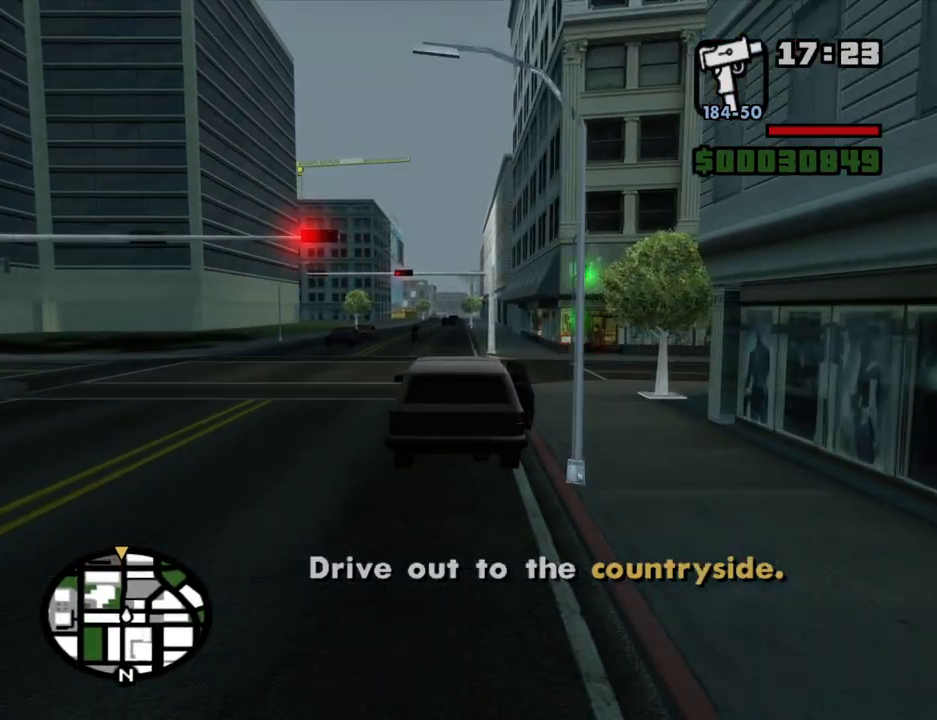
{"keys": ["w"], "mouse": [], "events": []}
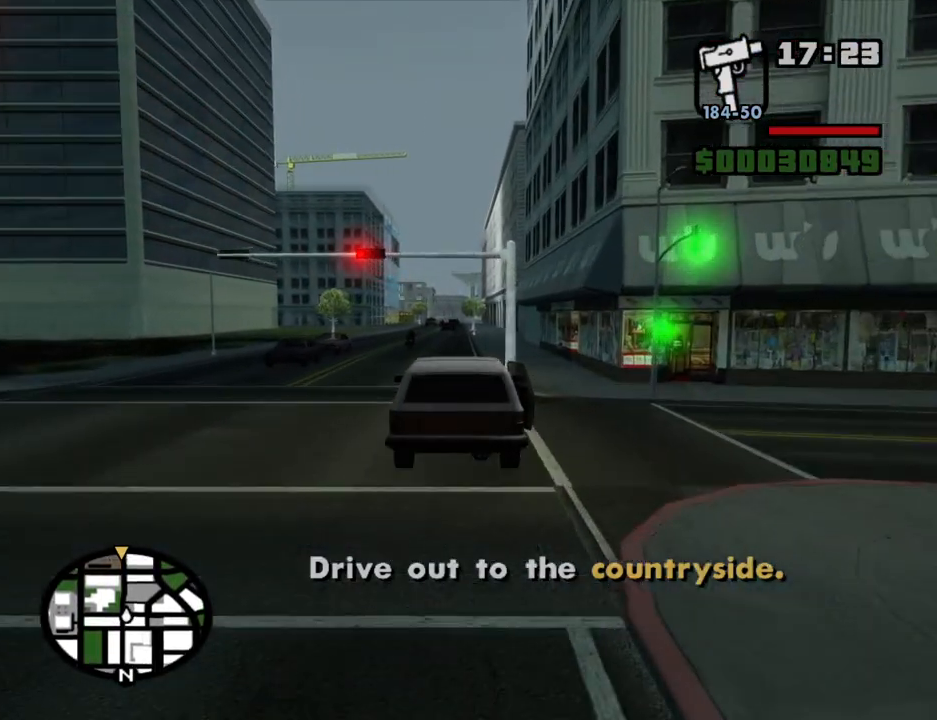
{"keys": ["w"], "mouse": [], "events": []}
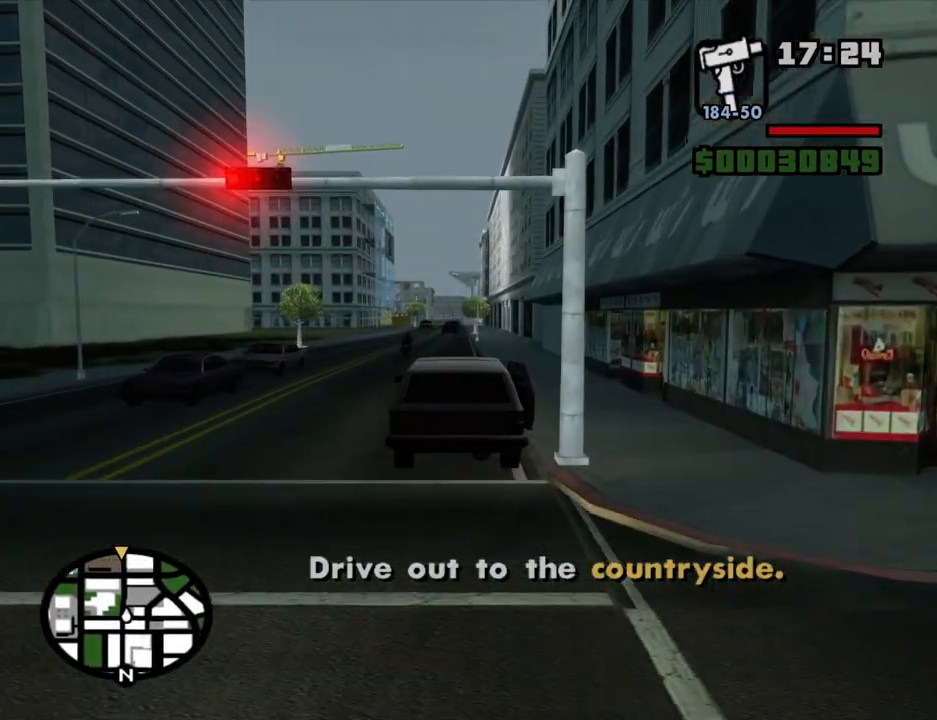
{"keys": ["w"], "mouse": [], "events": []}
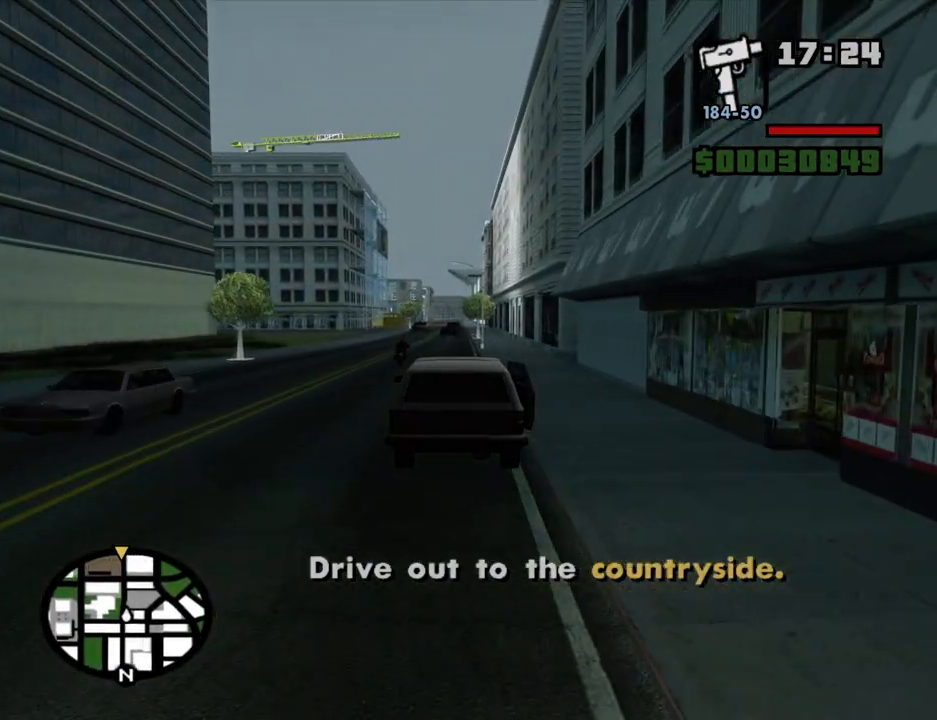
{"keys": ["w"], "mouse": [], "events": []}
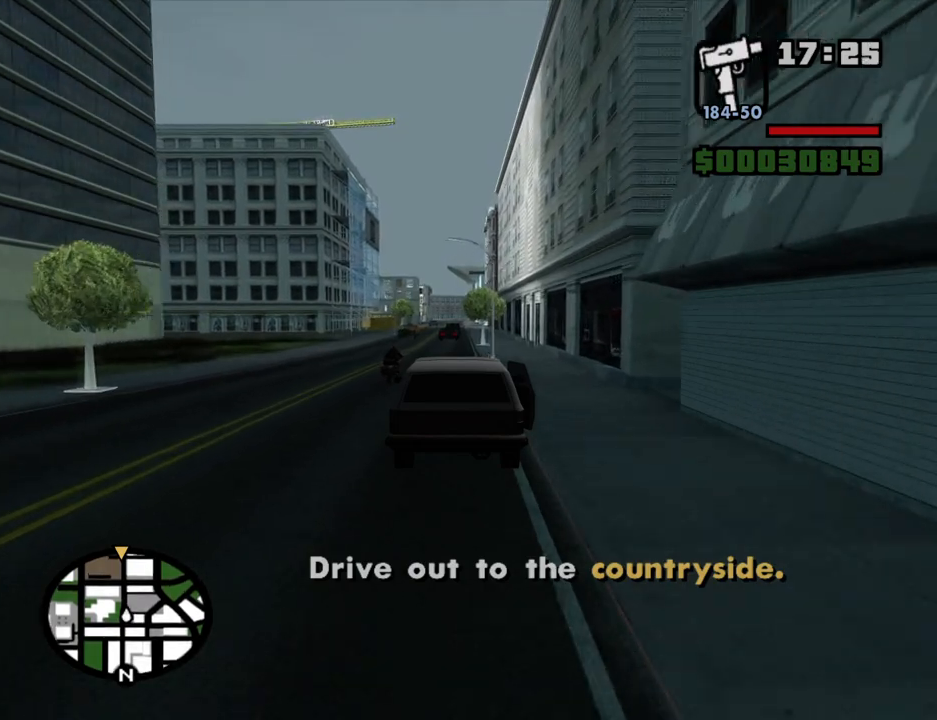
{"keys": ["w"], "mouse": [], "events": []}
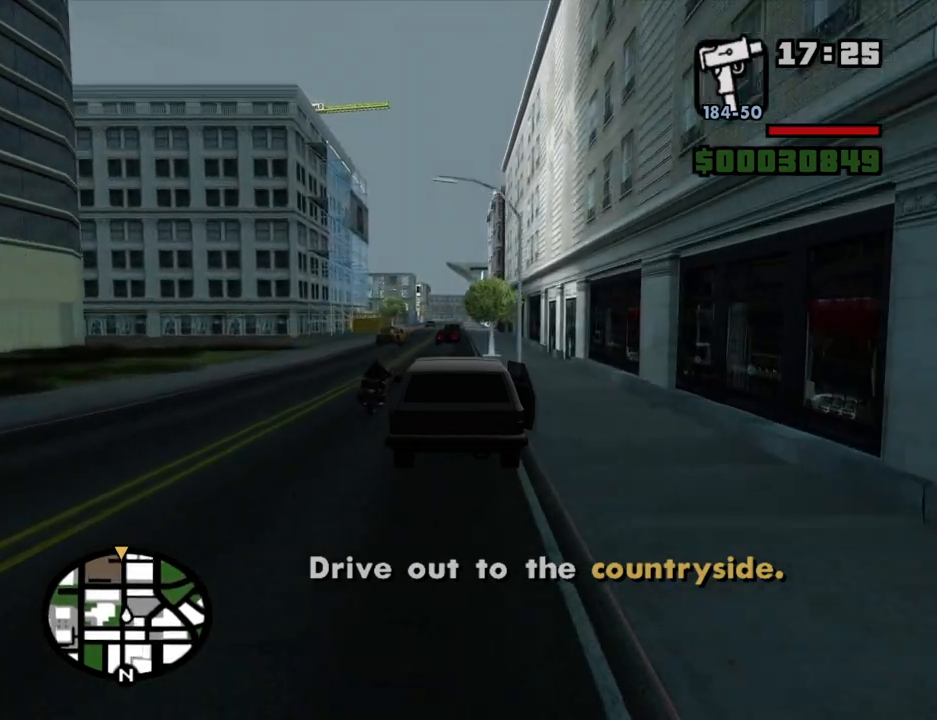
{"keys": ["w"], "mouse": [], "events": []}
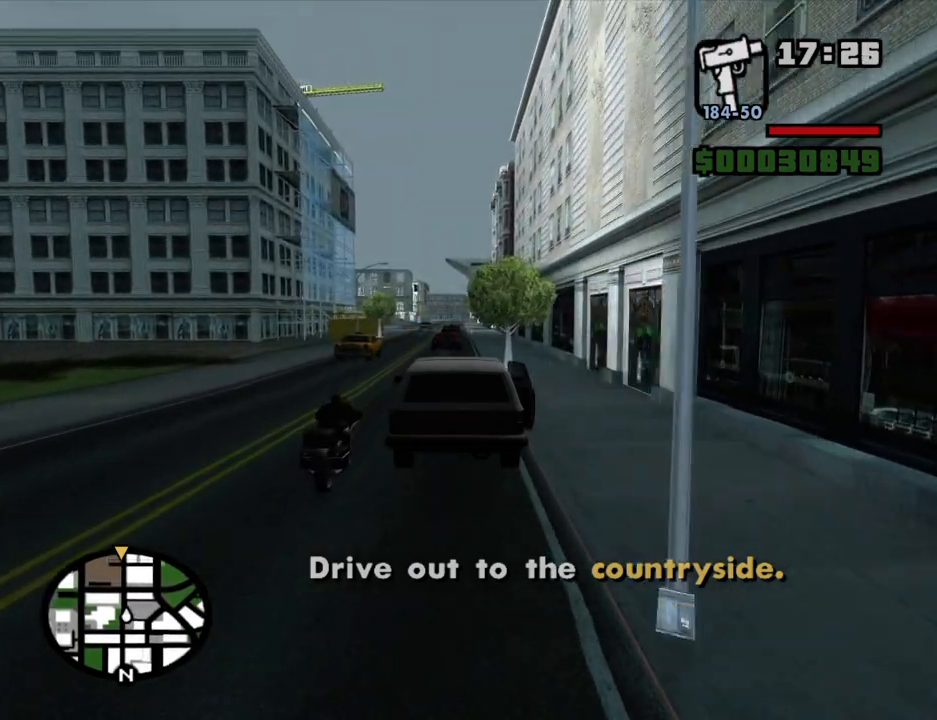
{"keys": ["w"], "mouse": [], "events": []}
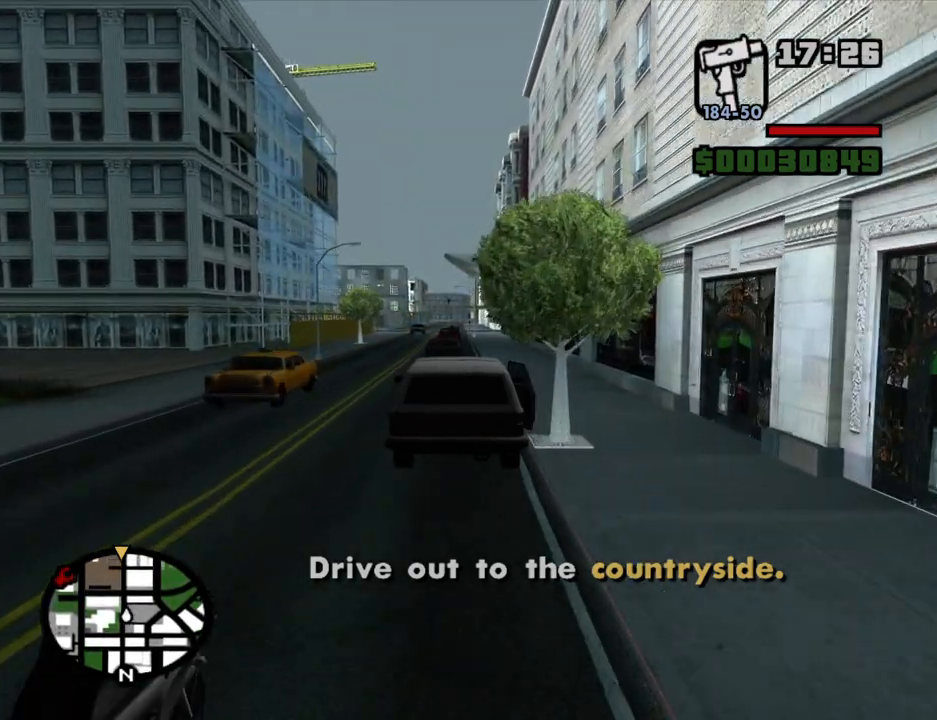
{"keys": ["w"], "mouse": [], "events": [[33, "d", "down"], [416, "d", "up"]]}
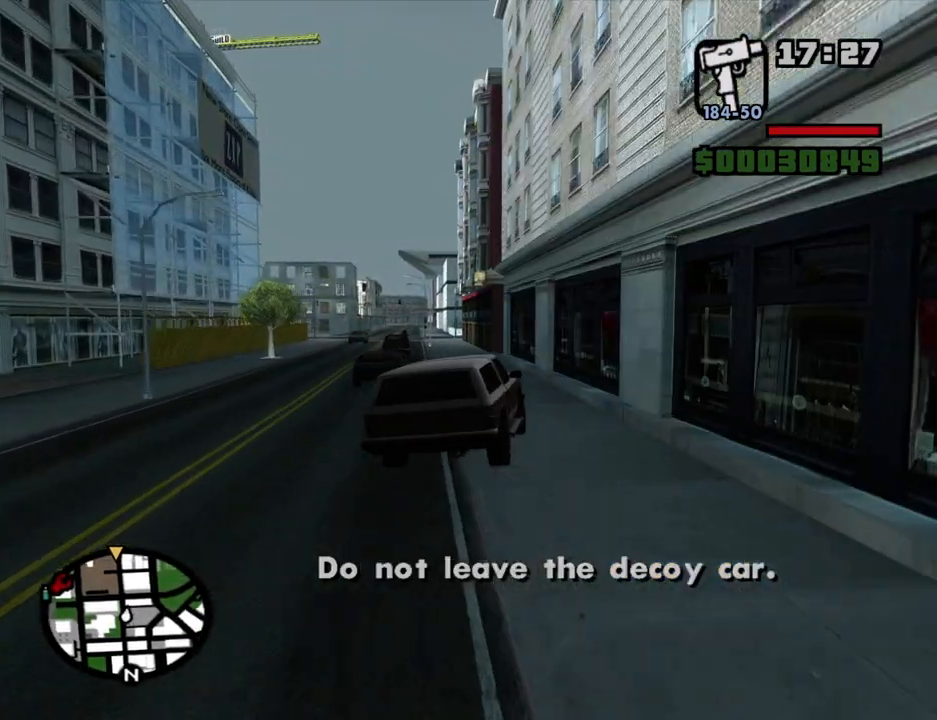
{"keys": ["w"], "mouse": [], "events": [[200, "a", "down"], [483, "a", "up"]]}
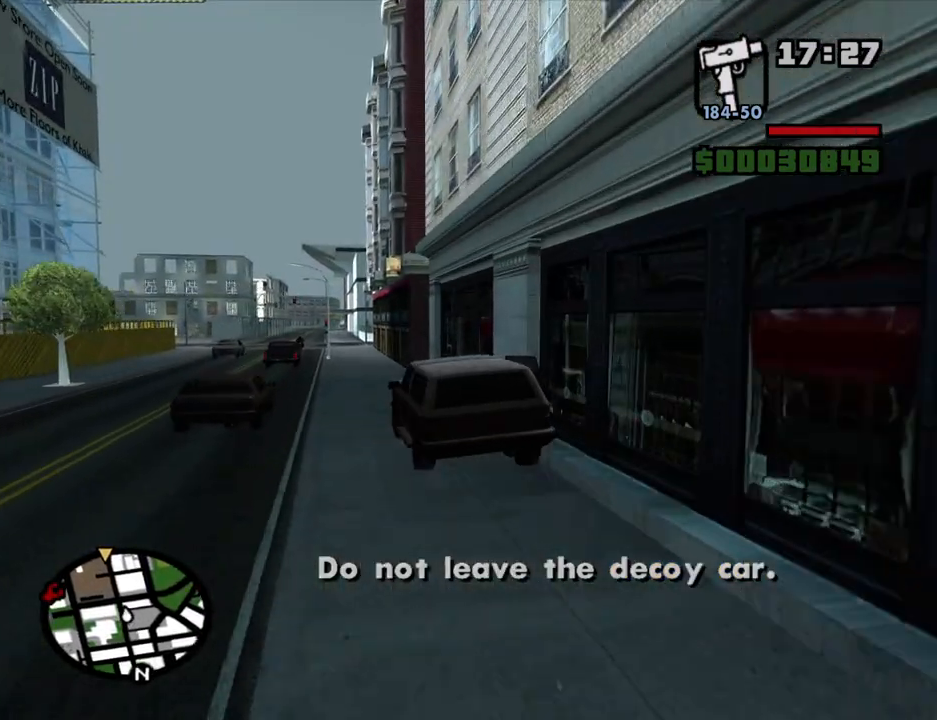
{"keys": ["w"], "mouse": [], "events": [[66, "d", "down"], [166, "d", "up"], [250, "d", "down"], [350, "d", "up"]]}
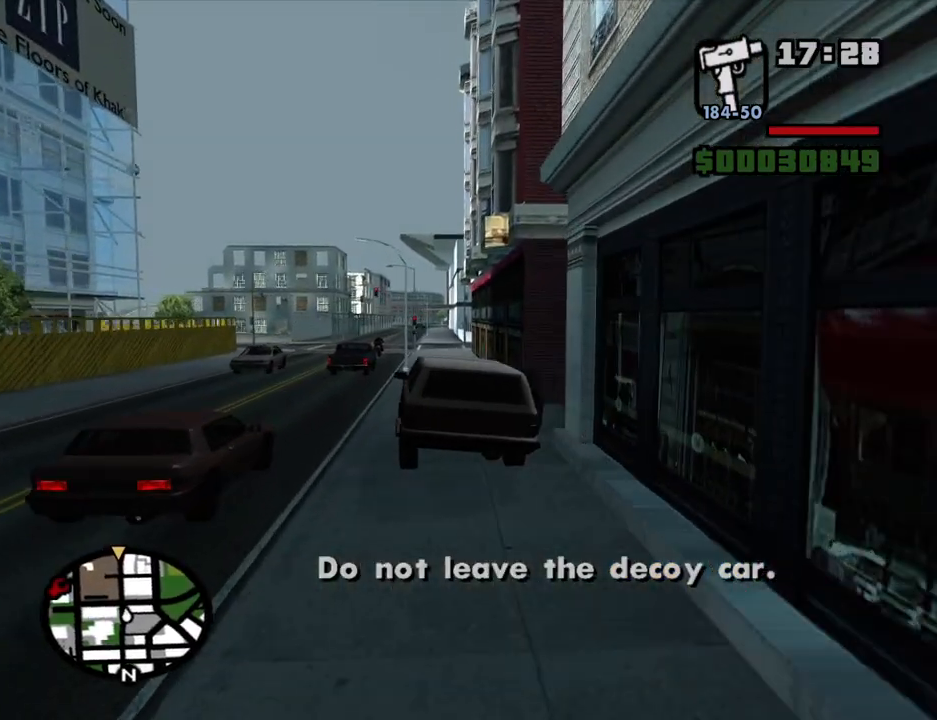
{"keys": ["w"], "mouse": [], "events": [[183, "d", "down"], [500, "d", "up"]]}
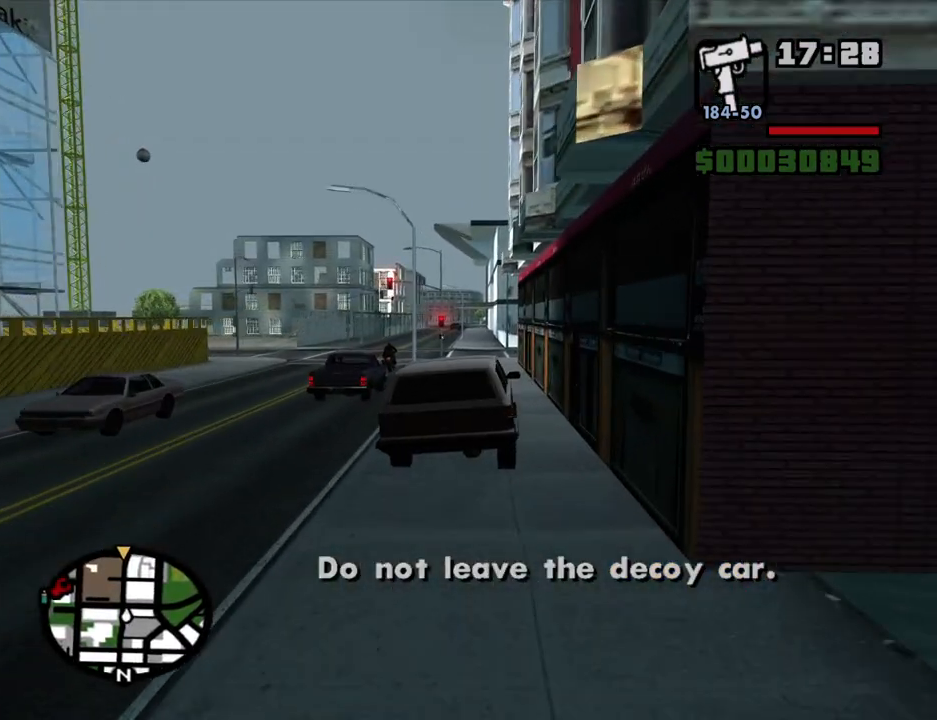
{"keys": ["w"], "mouse": [], "events": [[50, "a", "down"], [483, "a", "up"]]}